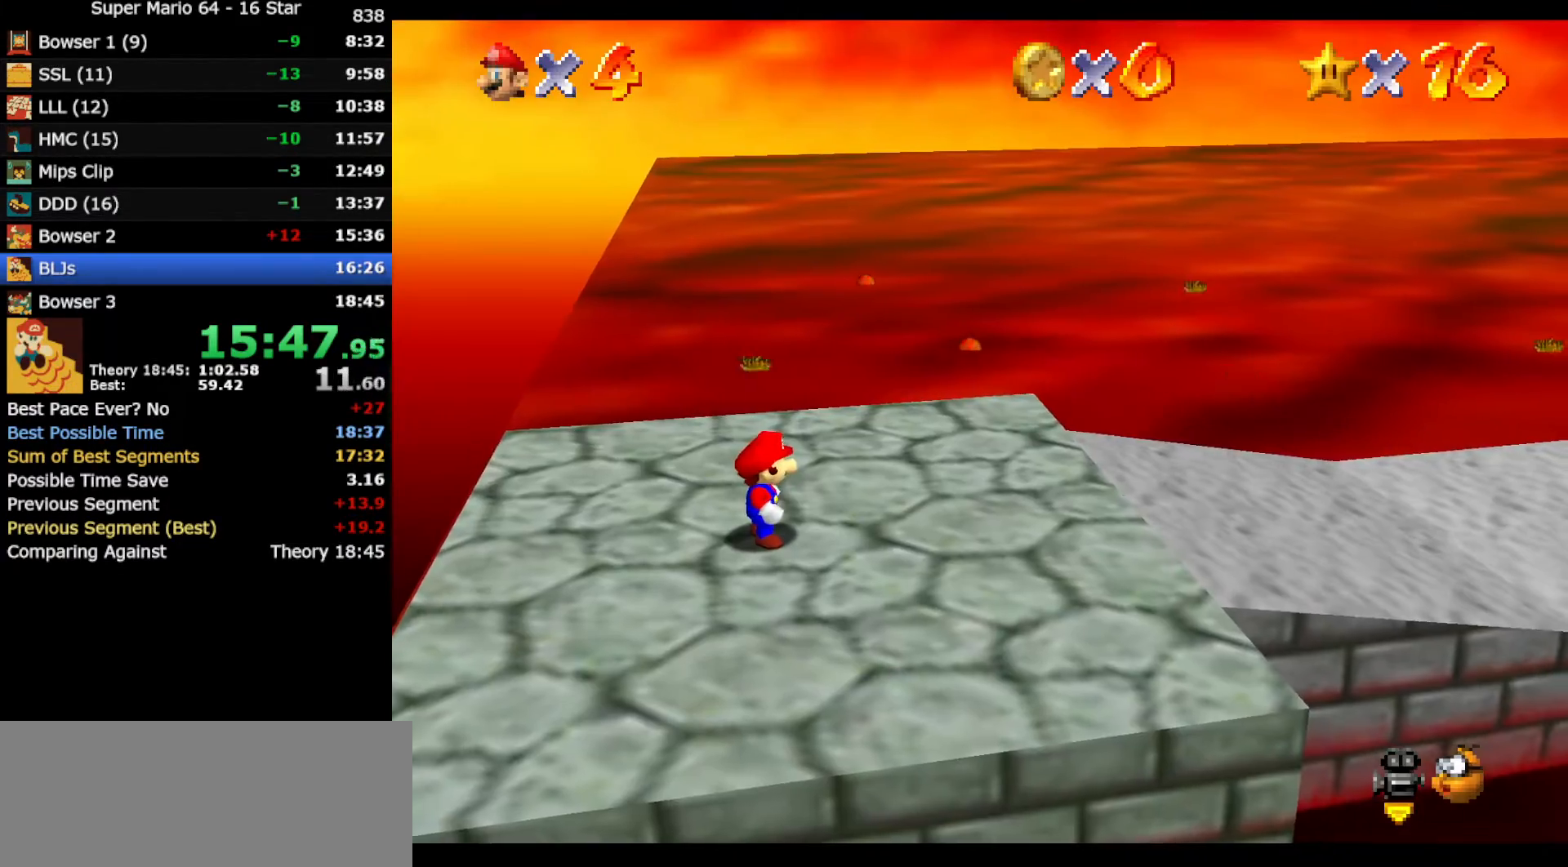
Gameplay with a controller (Nintendo layout); each line is a JSON object with the inputs held at the frame after it. "events" lists button and stick changes between this image and that frame as [ms after this image, input, new state], when the widget could be followed in between. Not read: L3 R3 other_buttons.
{"buttons": ["START"], "left_stick": "center", "events": [[250, "START", "down"], [317, "START", "up"], [317, "left_stick", "down"], [483, "START", "down"], [483, "left_stick", "center"]]}
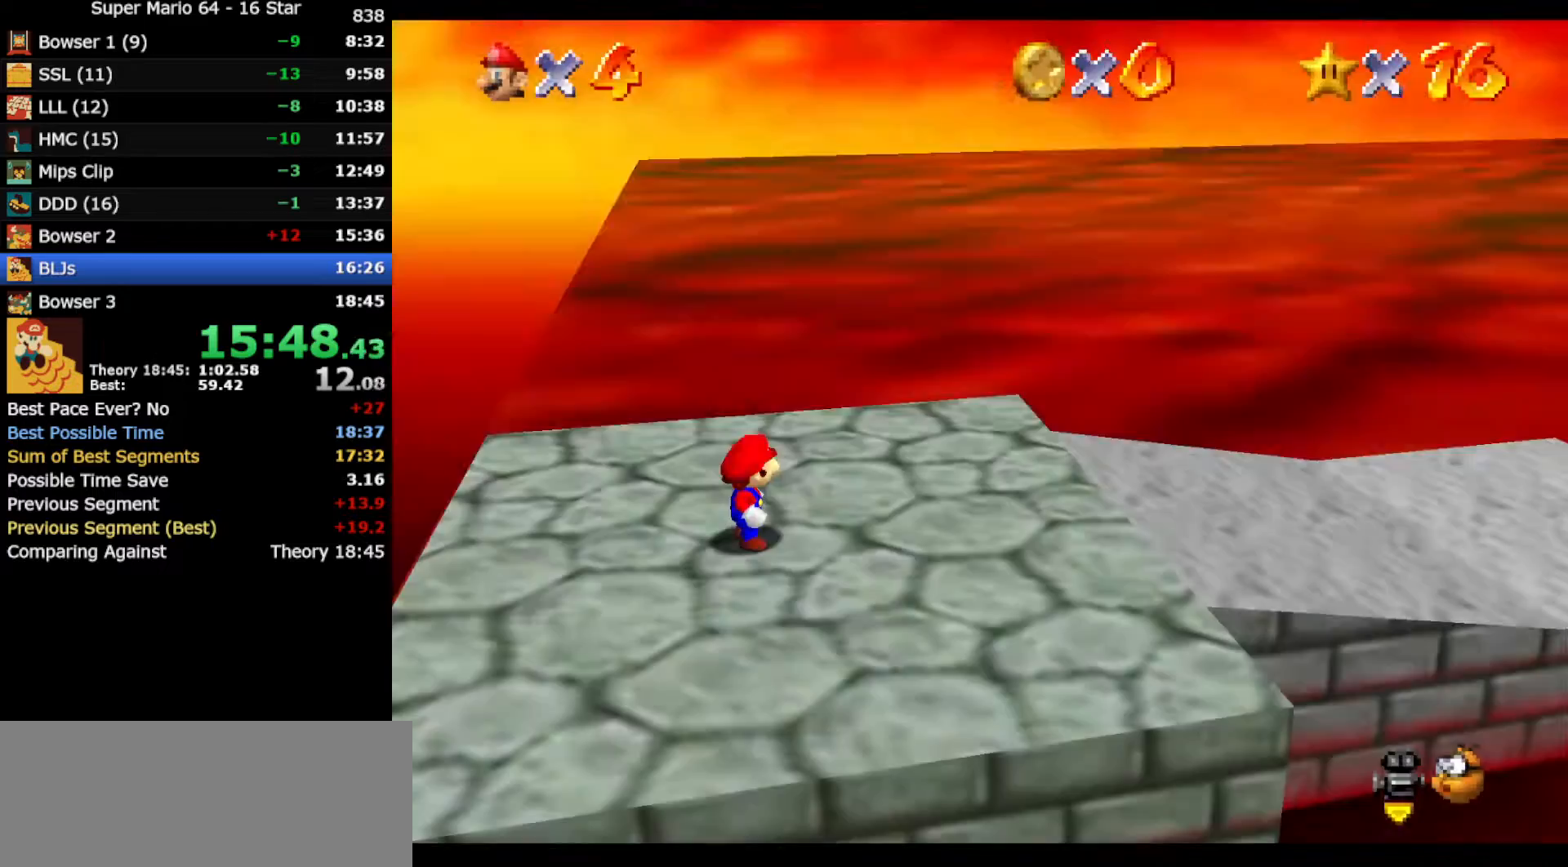
{"buttons": [], "left_stick": "center", "events": [[83, "START", "up"]]}
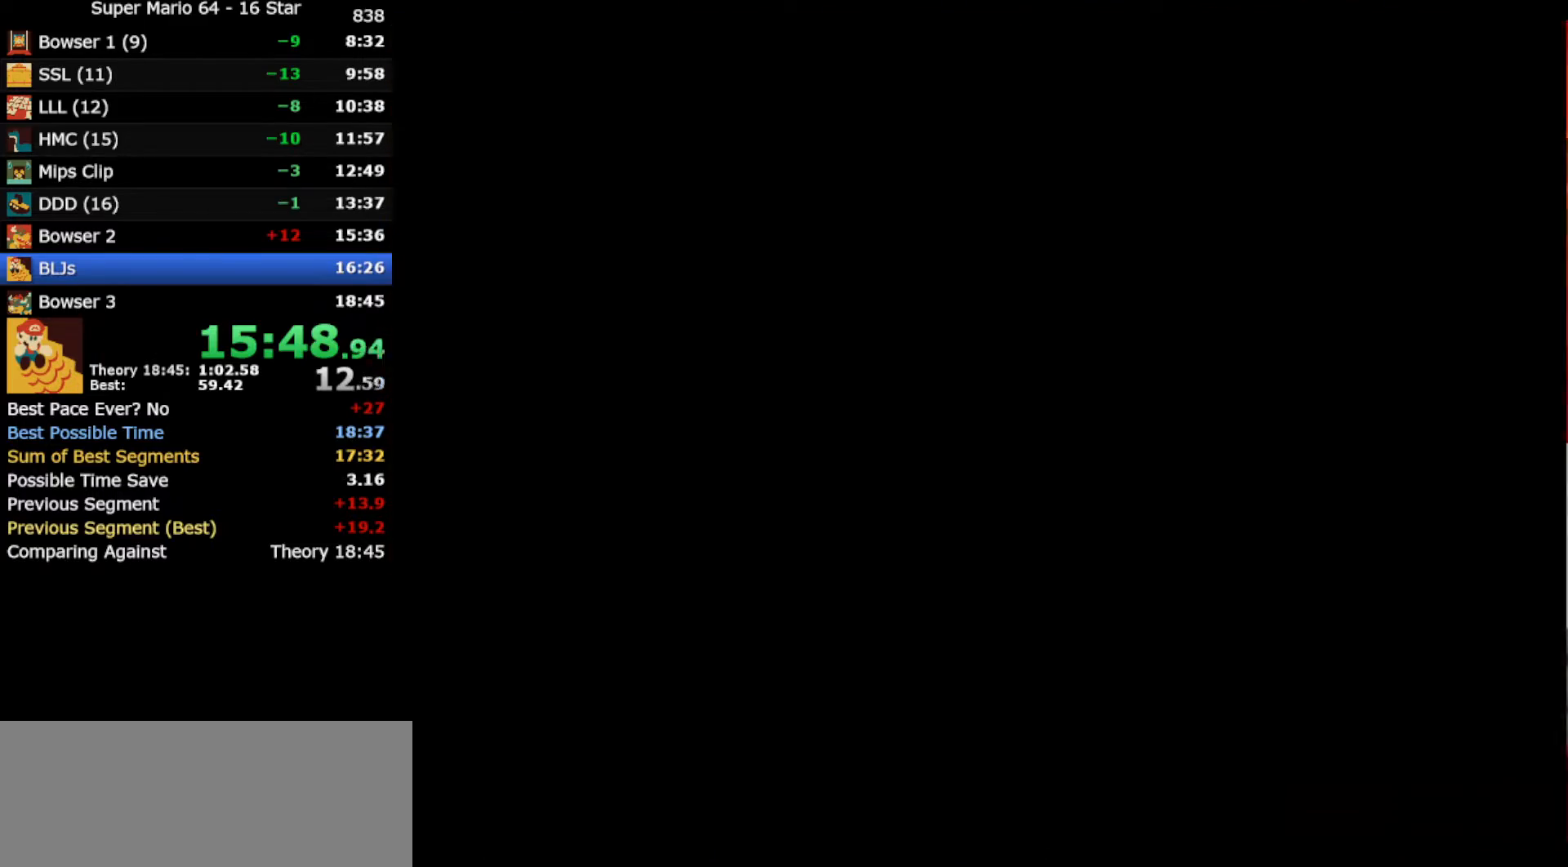
{"buttons": [], "left_stick": "up-right", "events": [[133, "left_stick", "up"], [267, "left_stick", "up-right"]]}
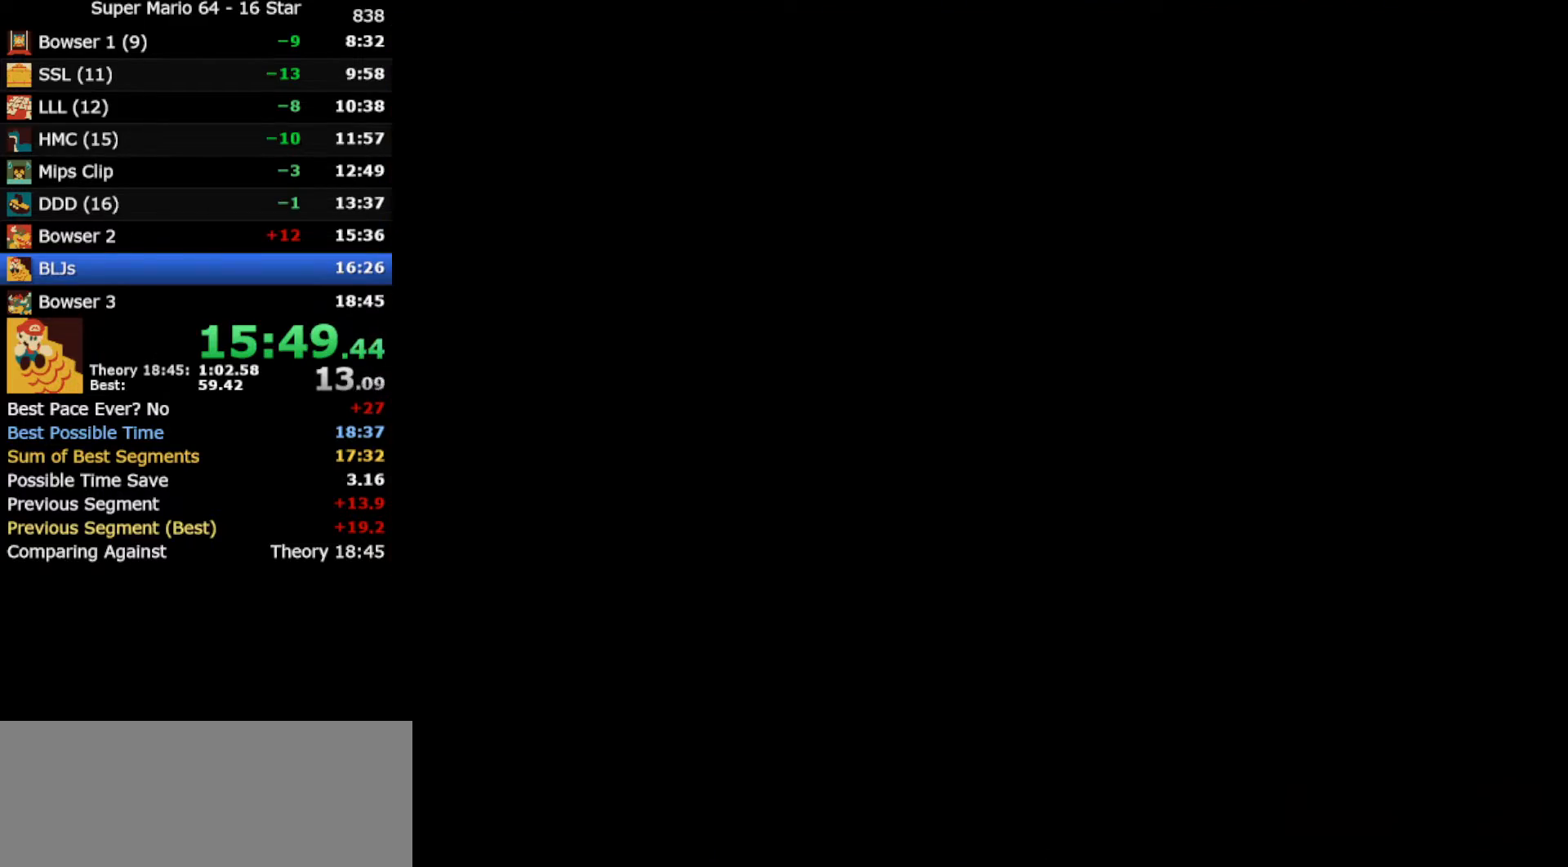
{"buttons": [], "left_stick": "up-right", "events": []}
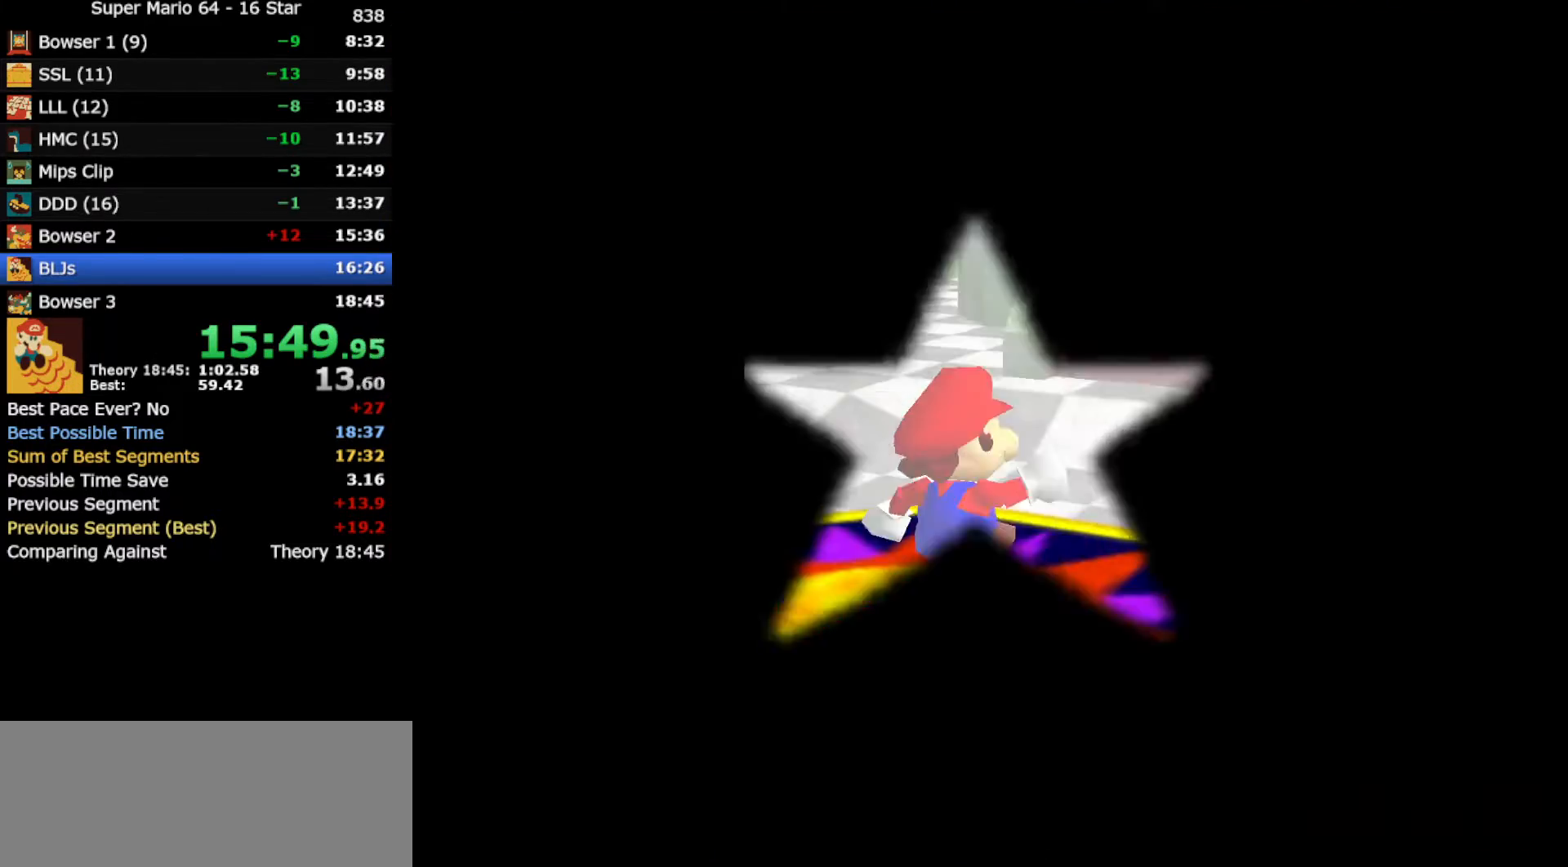
{"buttons": ["A", "Z"], "left_stick": "up", "events": [[333, "Z", "down"], [383, "A", "down"], [450, "left_stick", "up"]]}
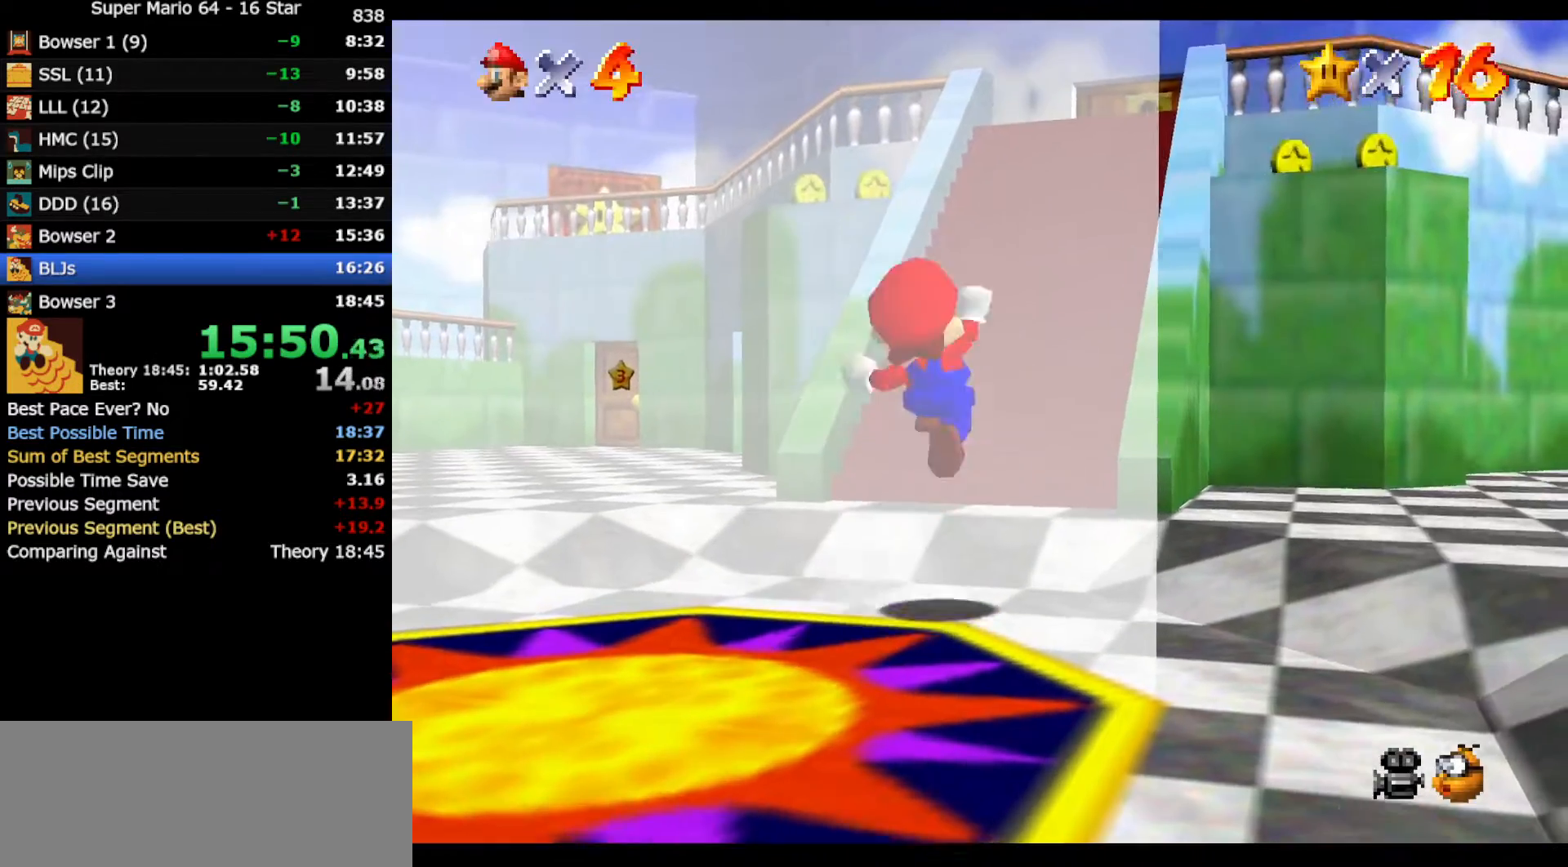
{"buttons": ["A"], "left_stick": "up", "events": [[500, "Z", "up"]]}
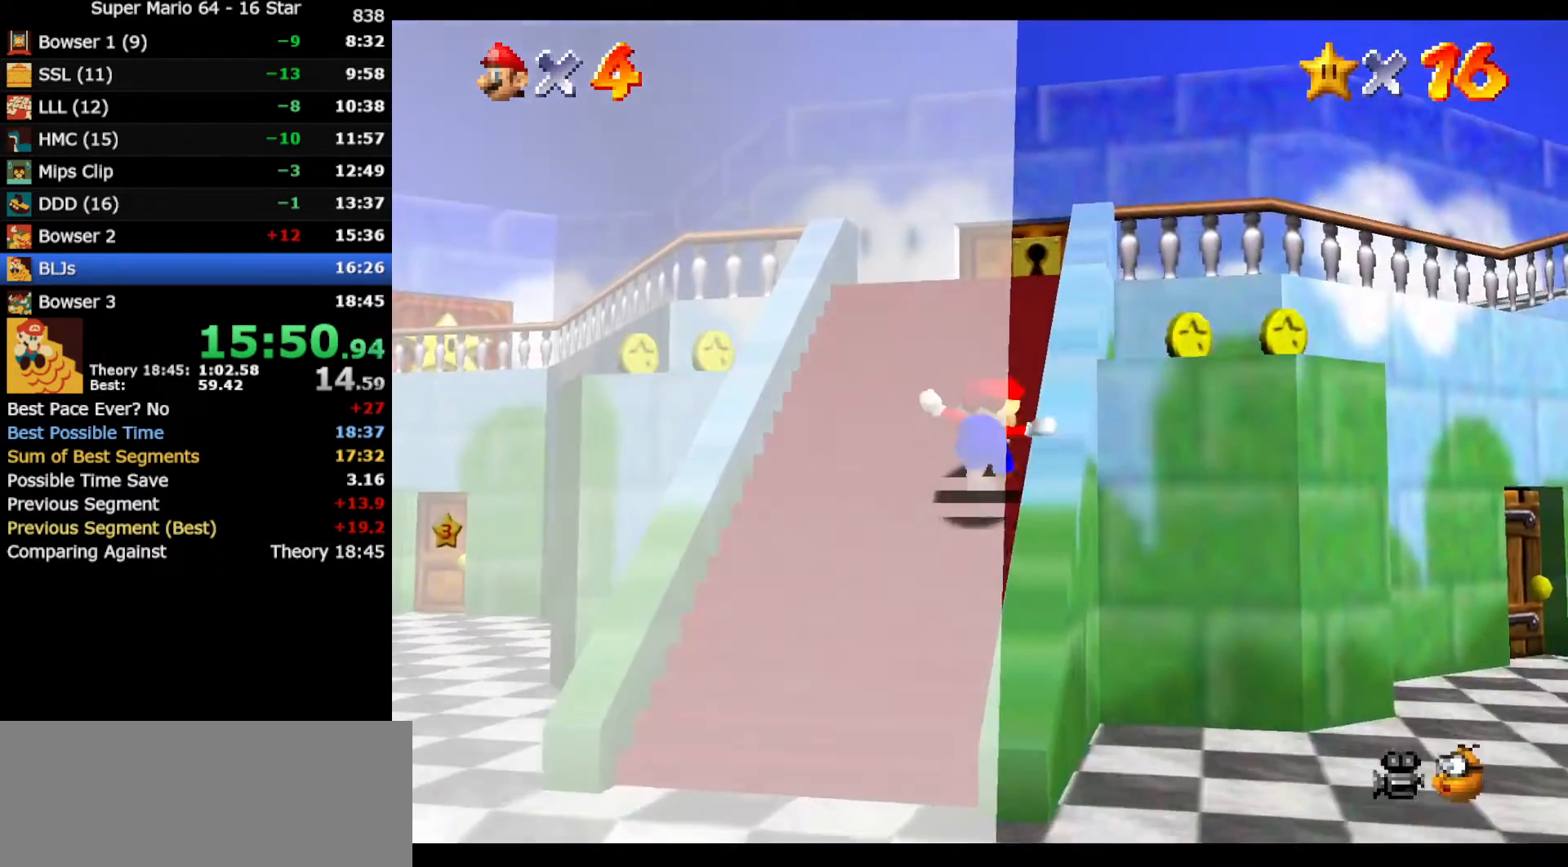
{"buttons": [], "left_stick": "up", "events": [[83, "A", "up"], [300, "A", "down"], [450, "A", "up"]]}
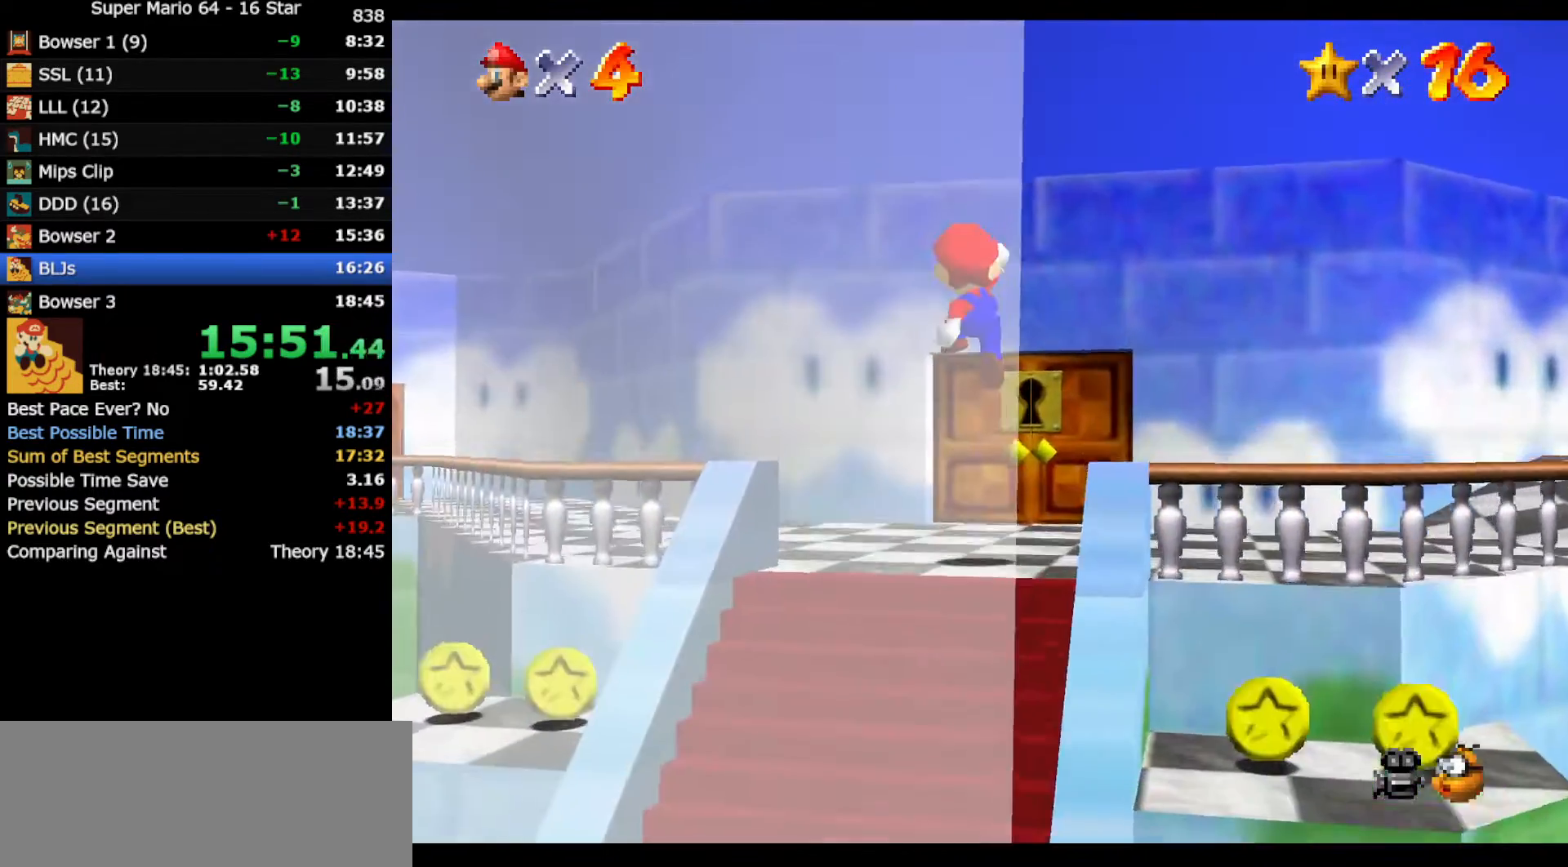
{"buttons": [], "left_stick": "up", "events": []}
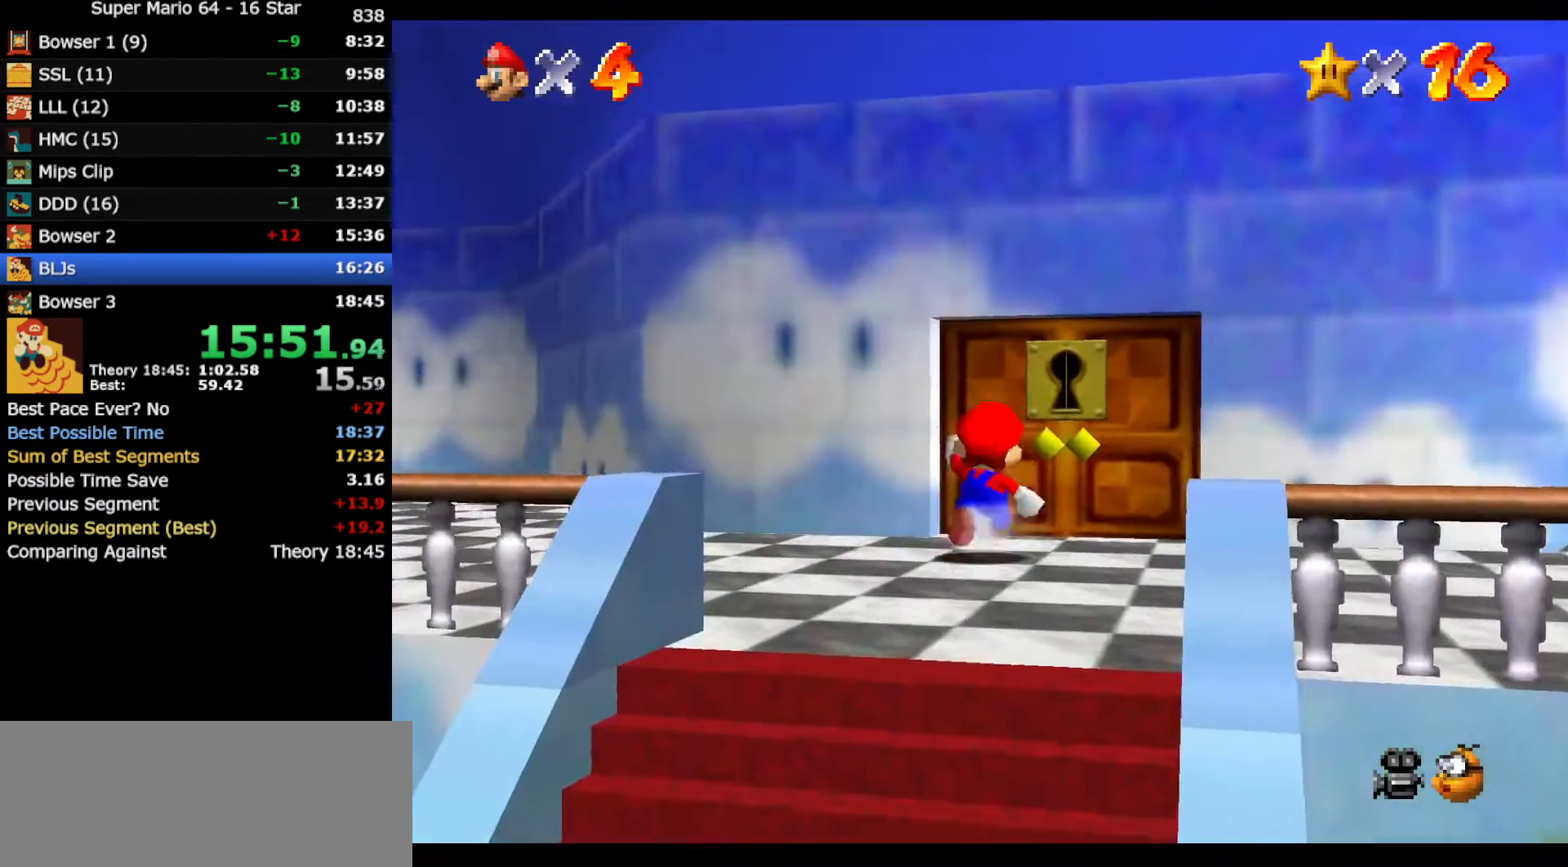
{"buttons": [], "left_stick": "center", "events": [[383, "left_stick", "center"]]}
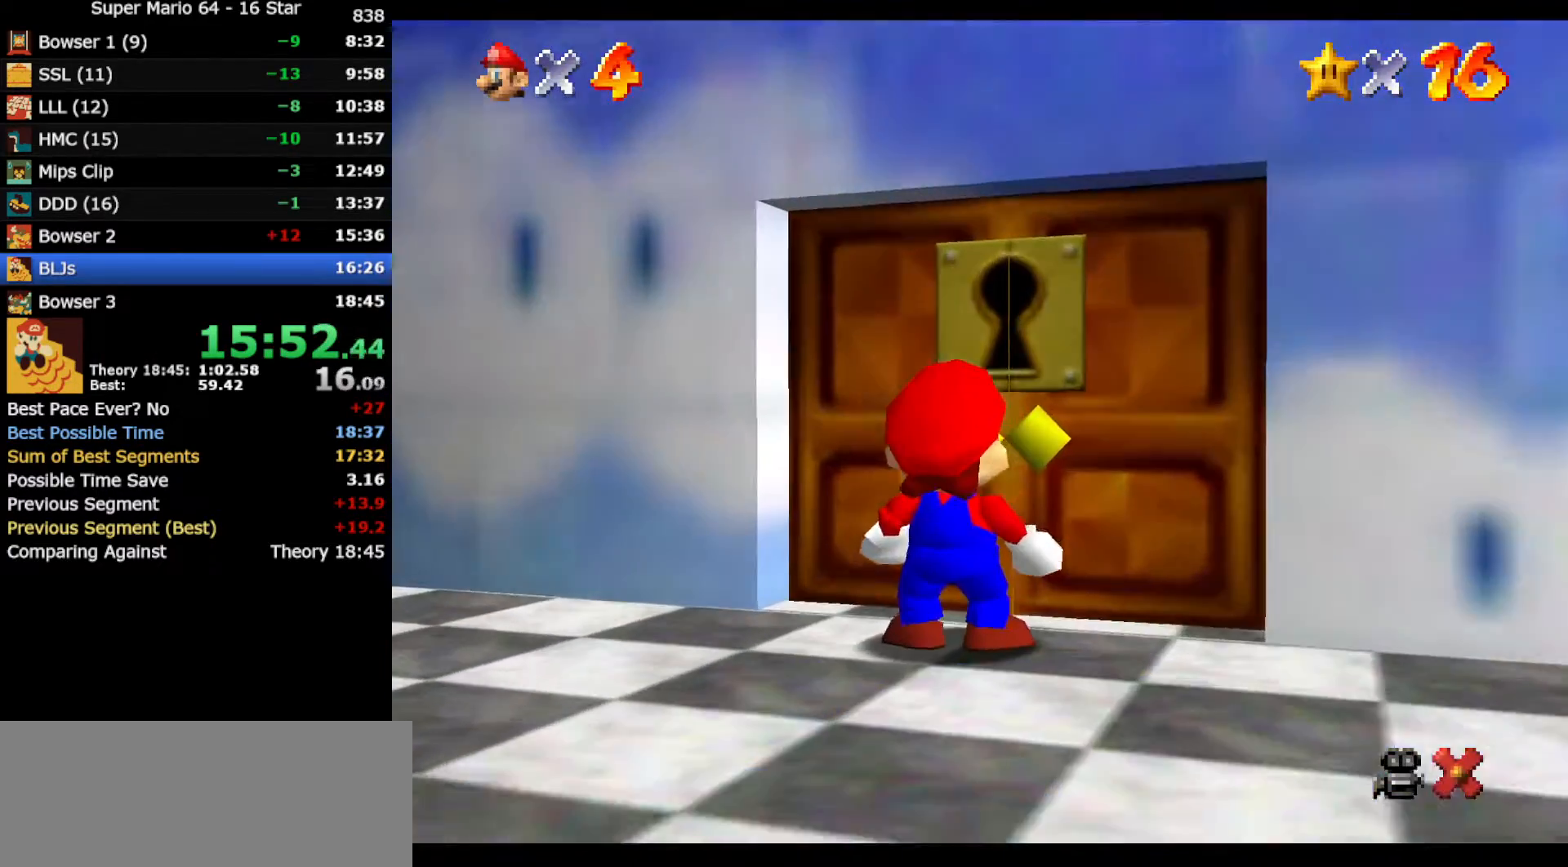
{"buttons": [], "left_stick": "center", "events": []}
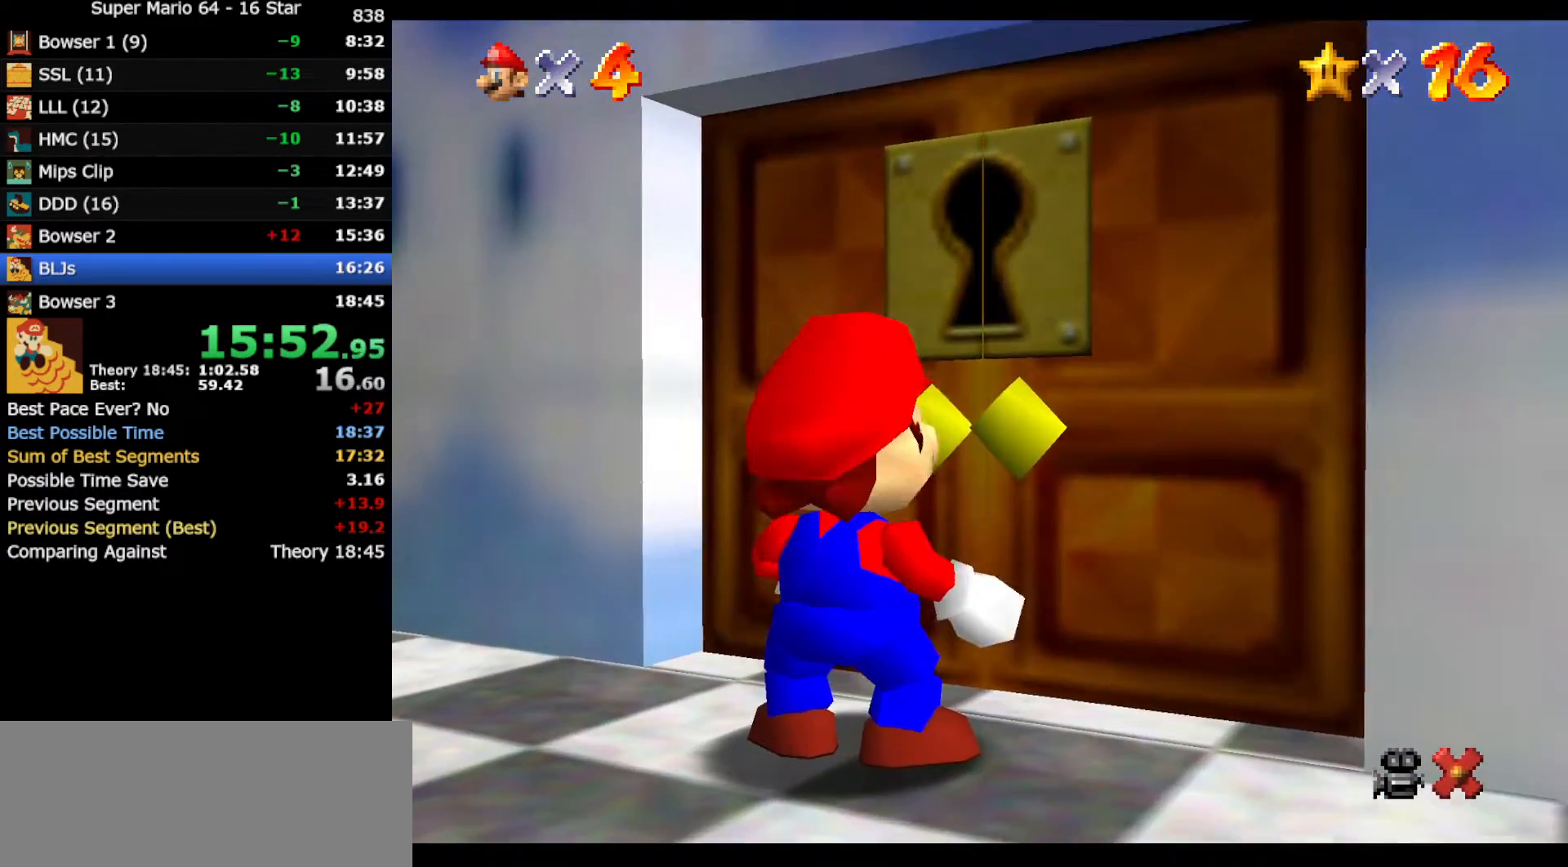
{"buttons": [], "left_stick": "center", "events": []}
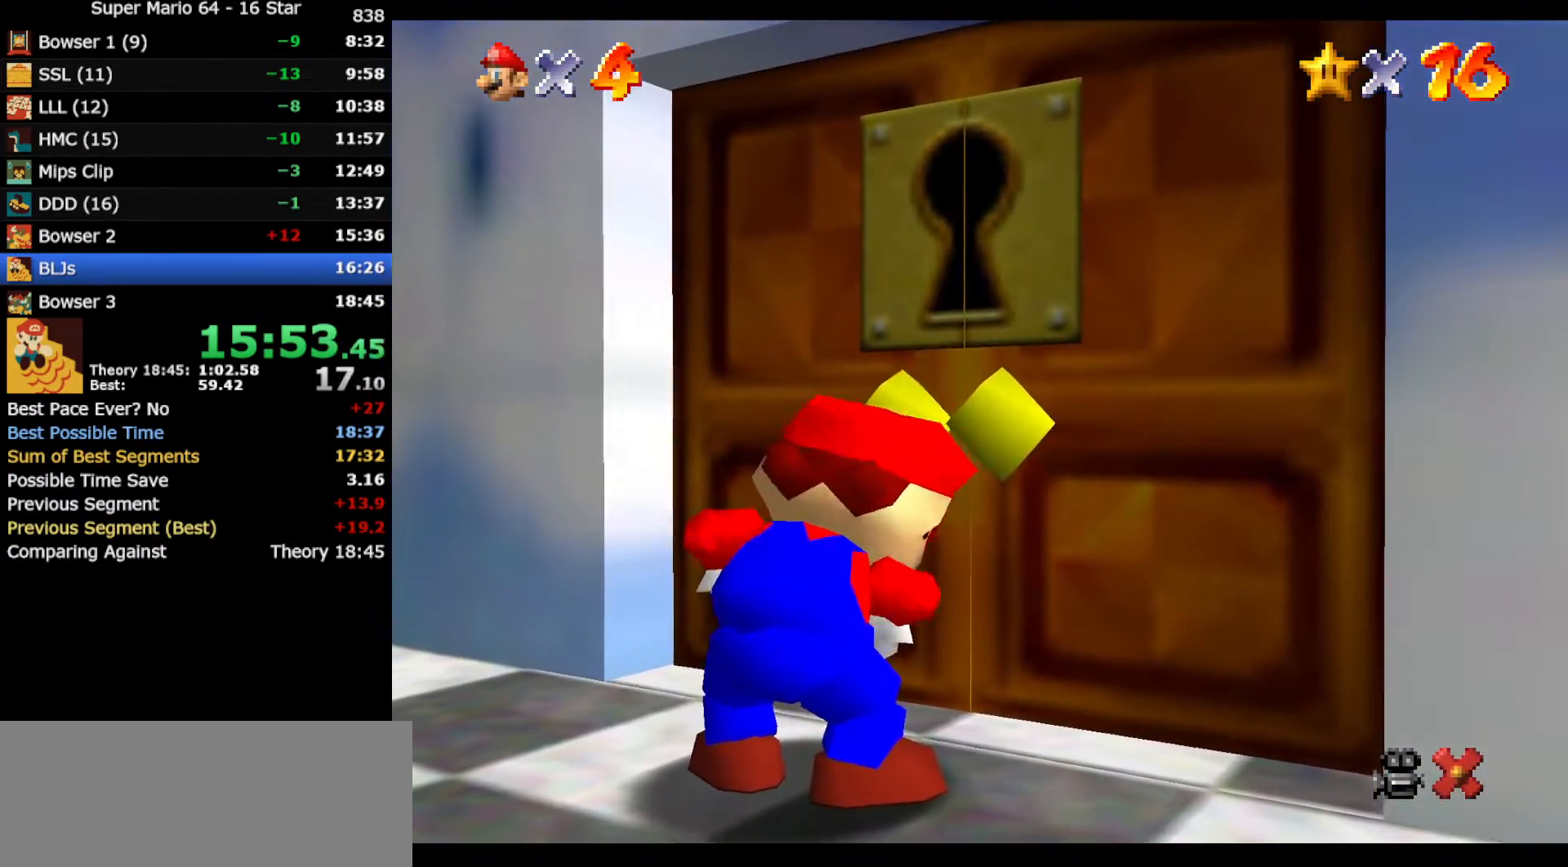
{"buttons": [], "left_stick": "center", "events": []}
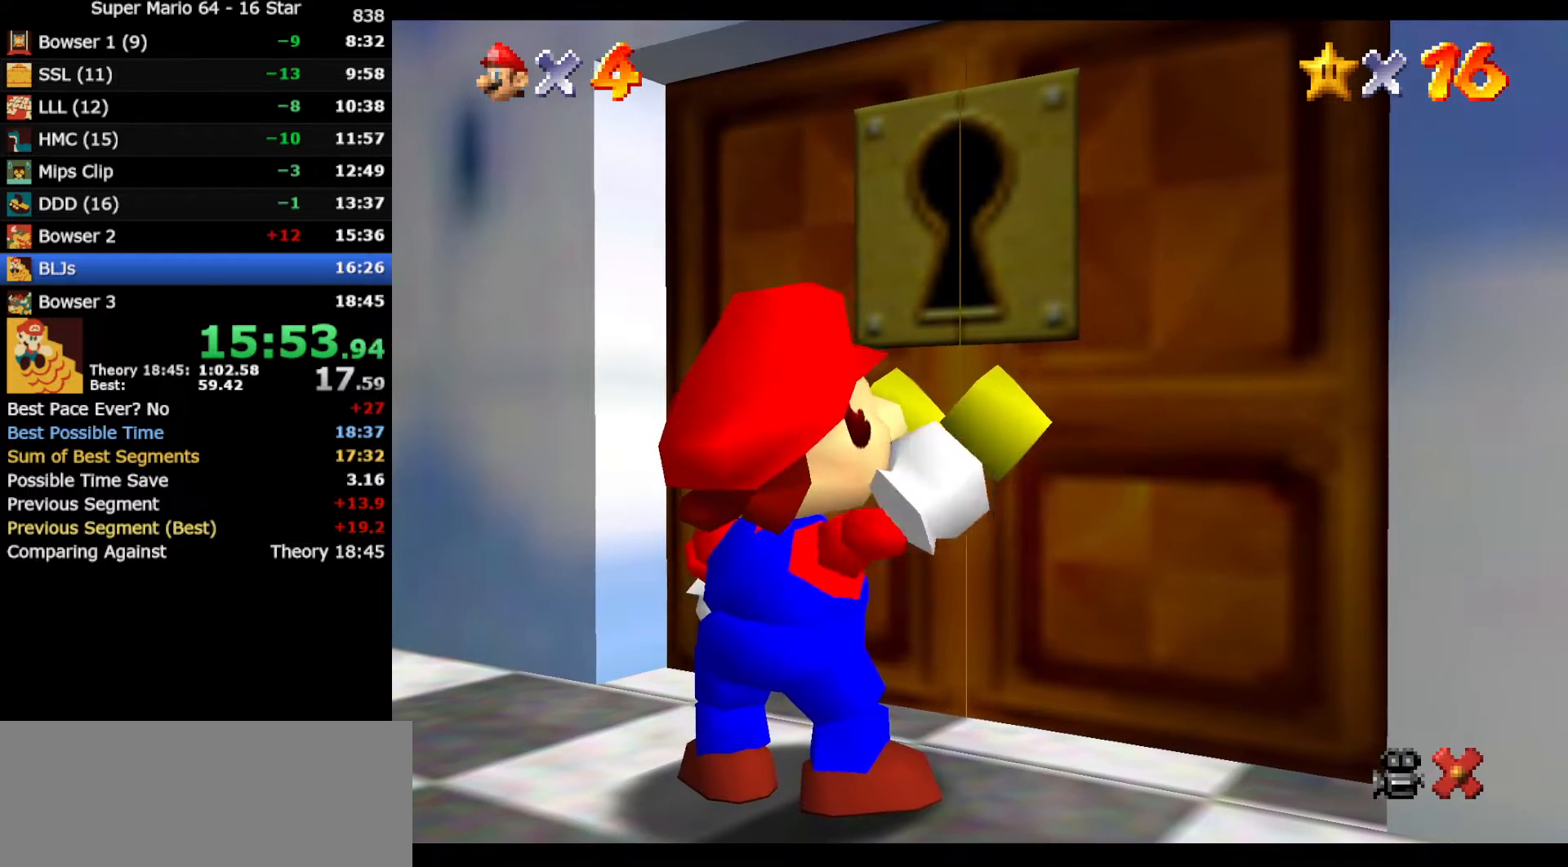
{"buttons": [], "left_stick": "center", "events": []}
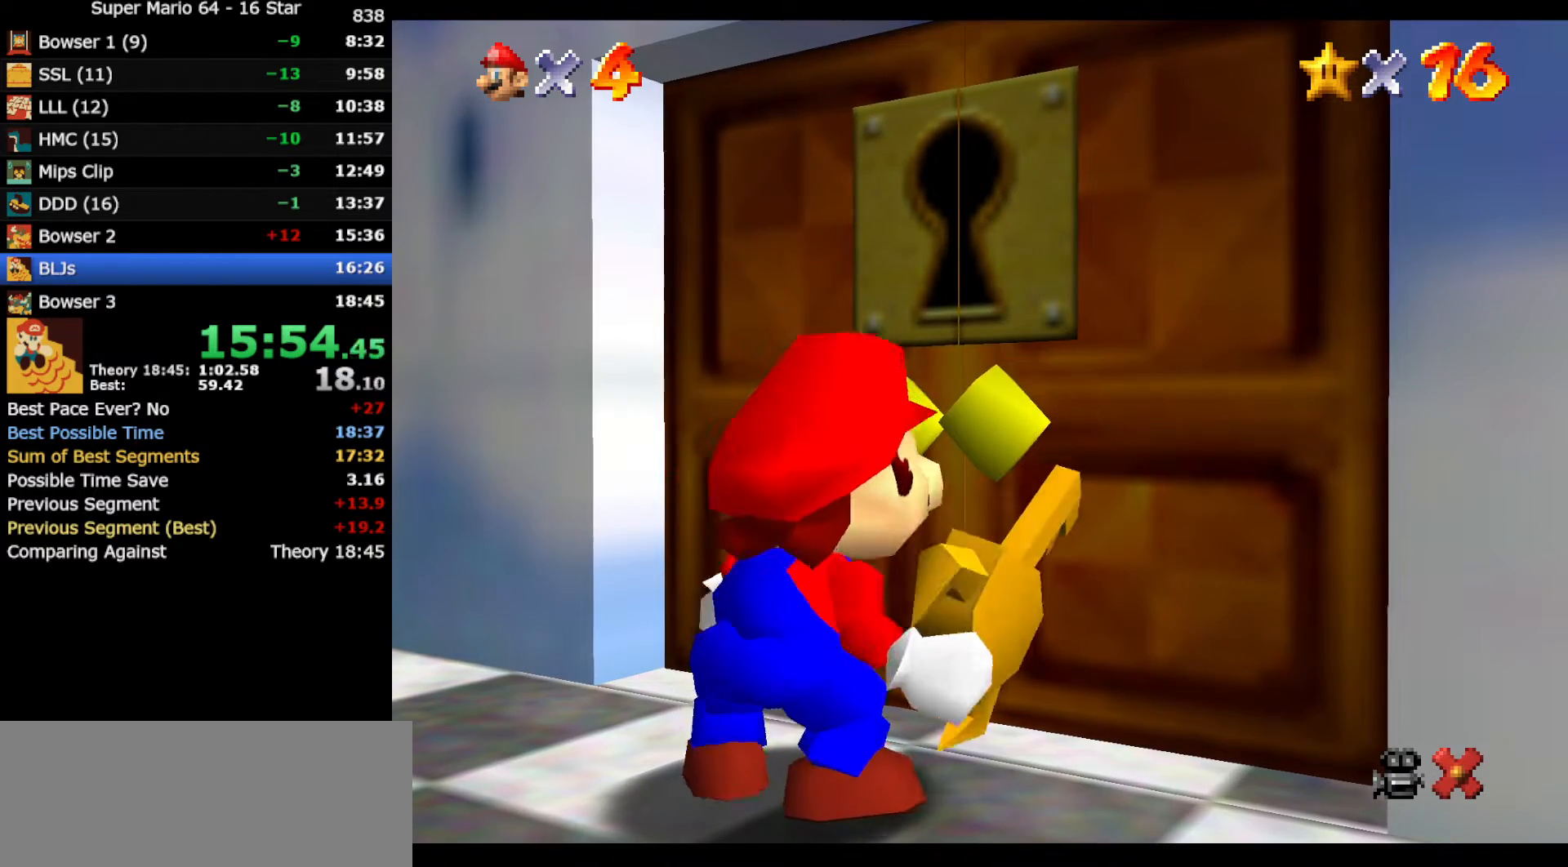
{"buttons": [], "left_stick": "center", "events": []}
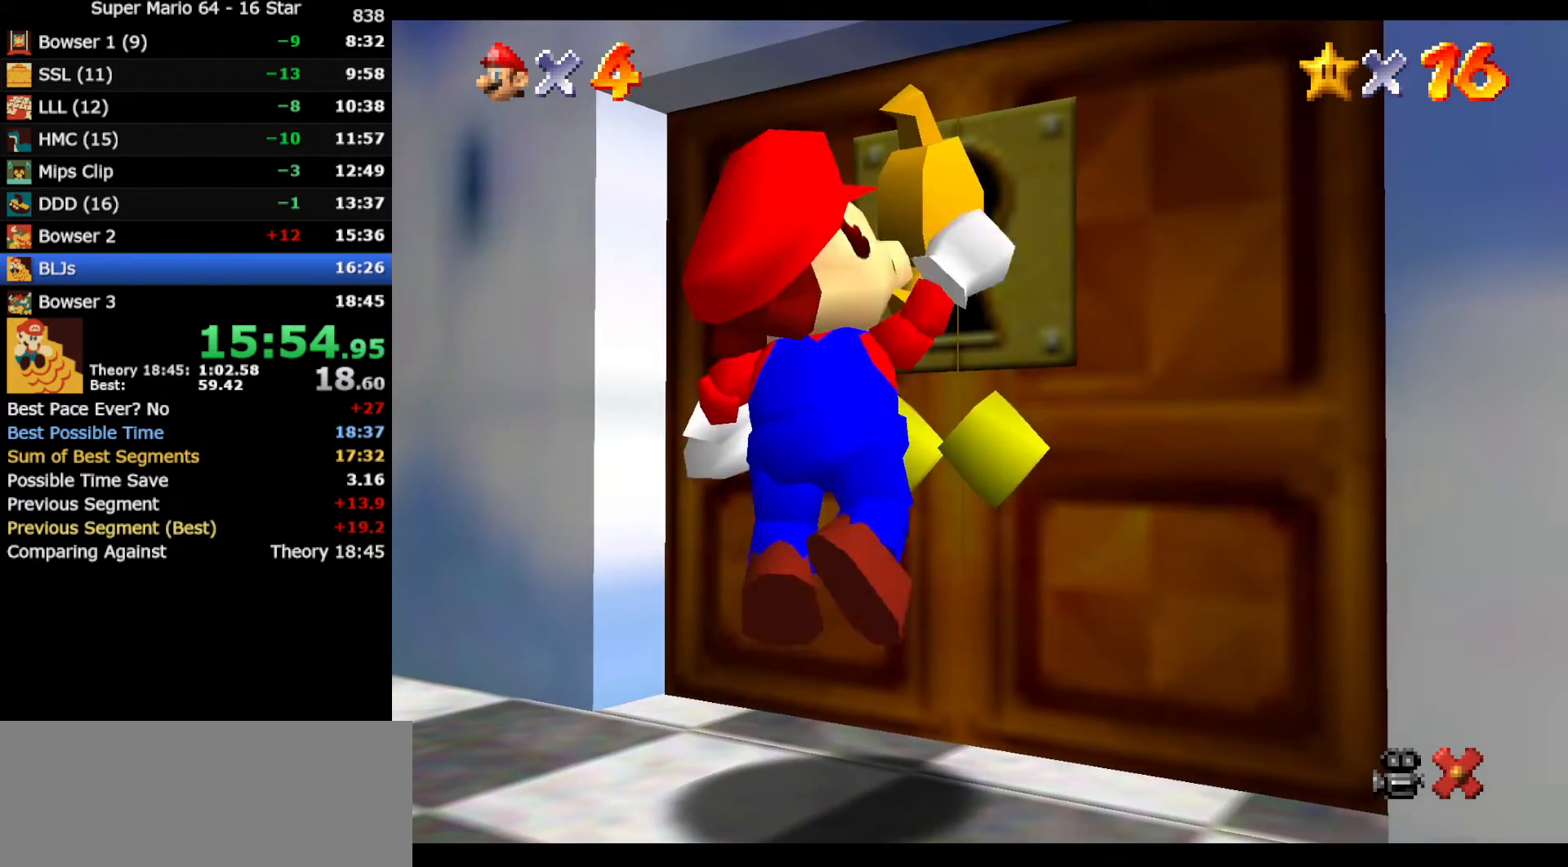
{"buttons": [], "left_stick": "center", "events": []}
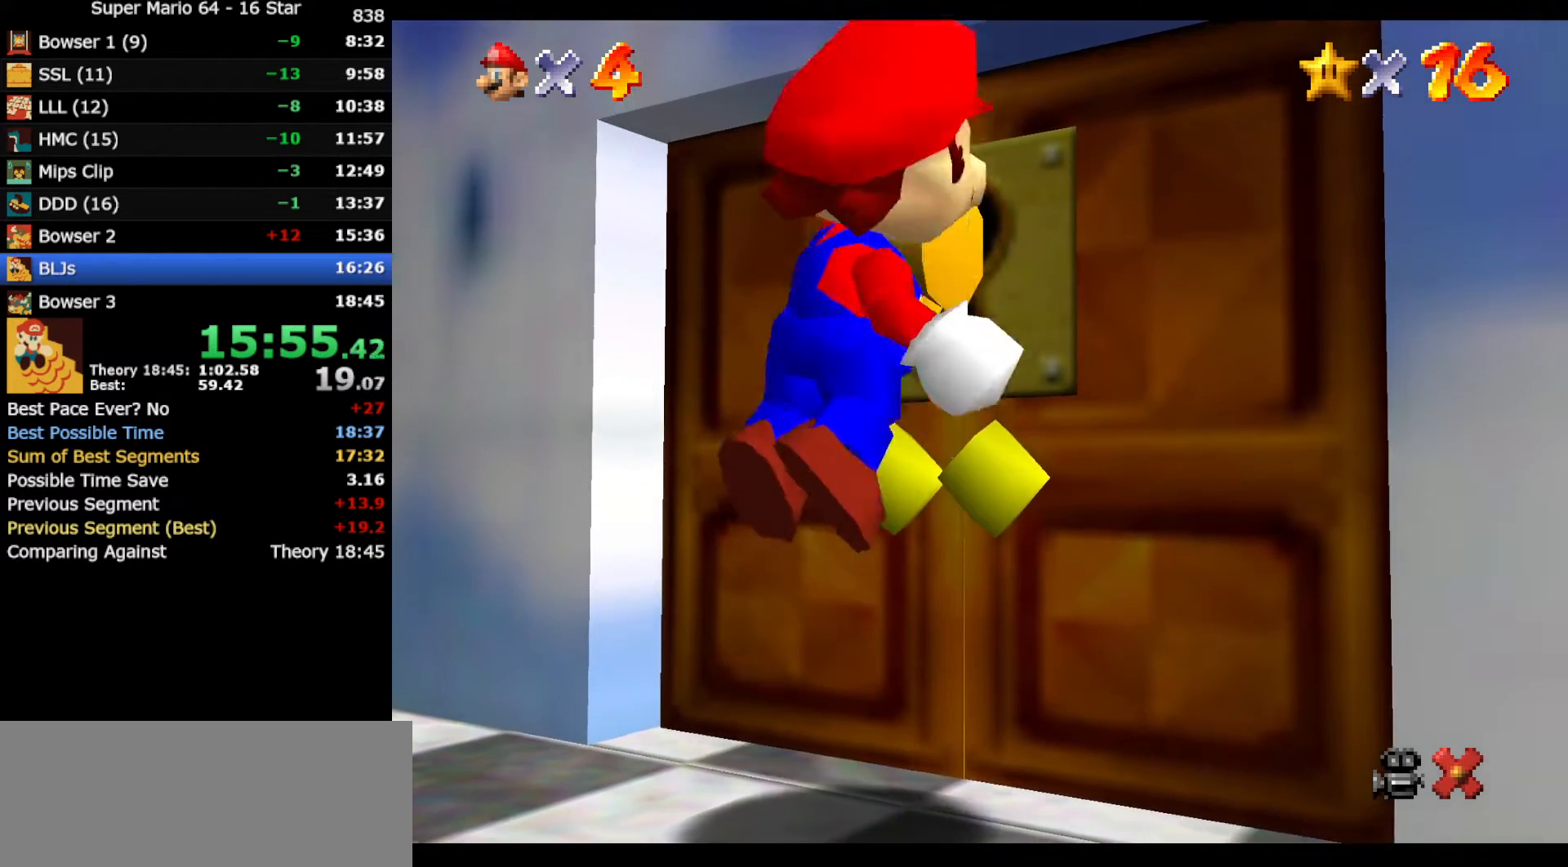
{"buttons": [], "left_stick": "center", "events": []}
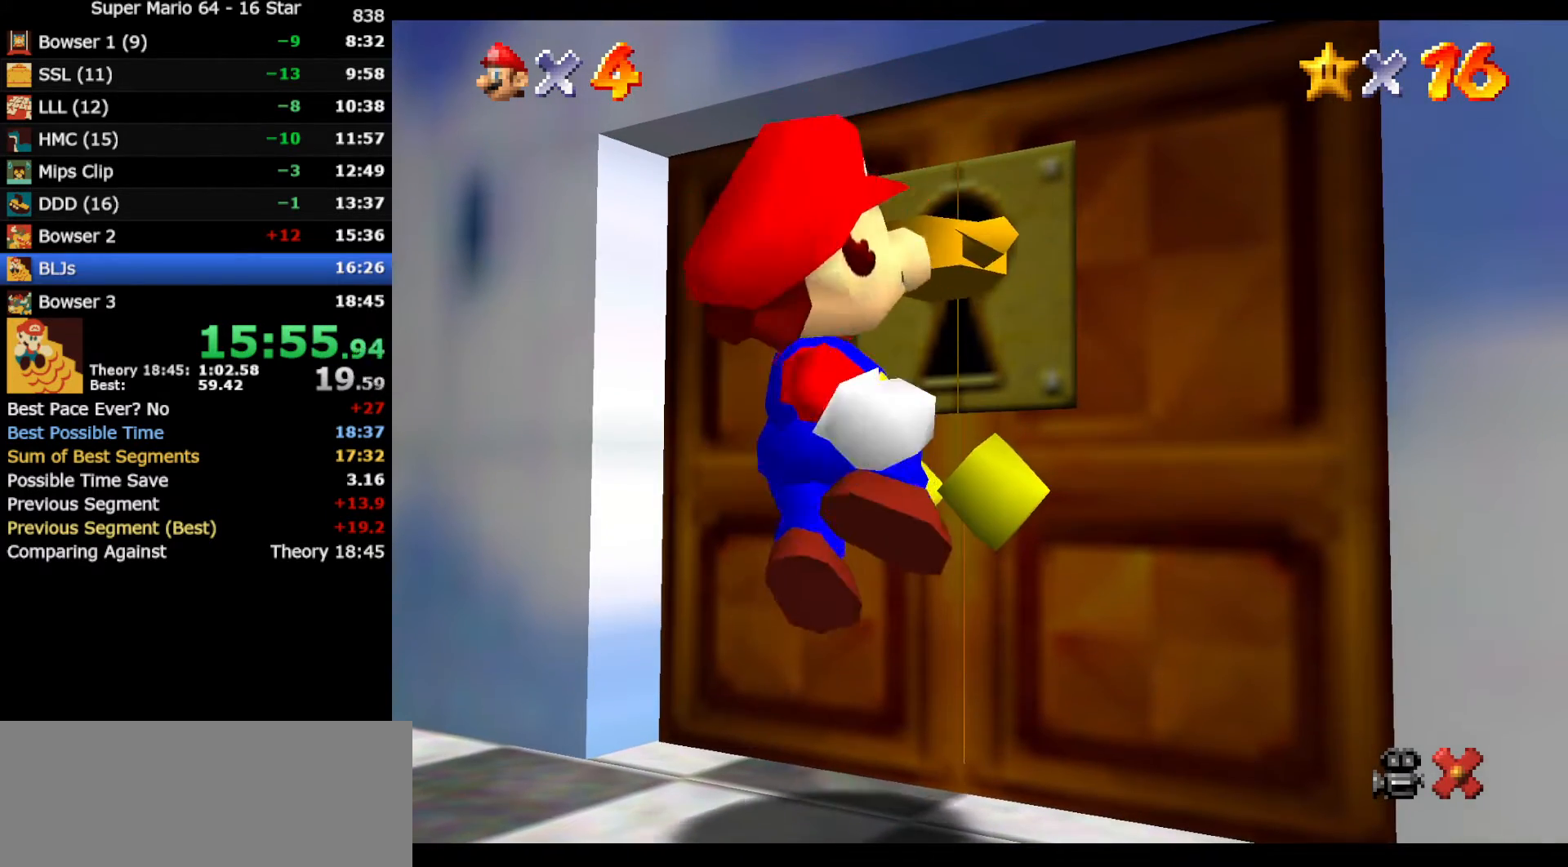
{"buttons": [], "left_stick": "center", "events": []}
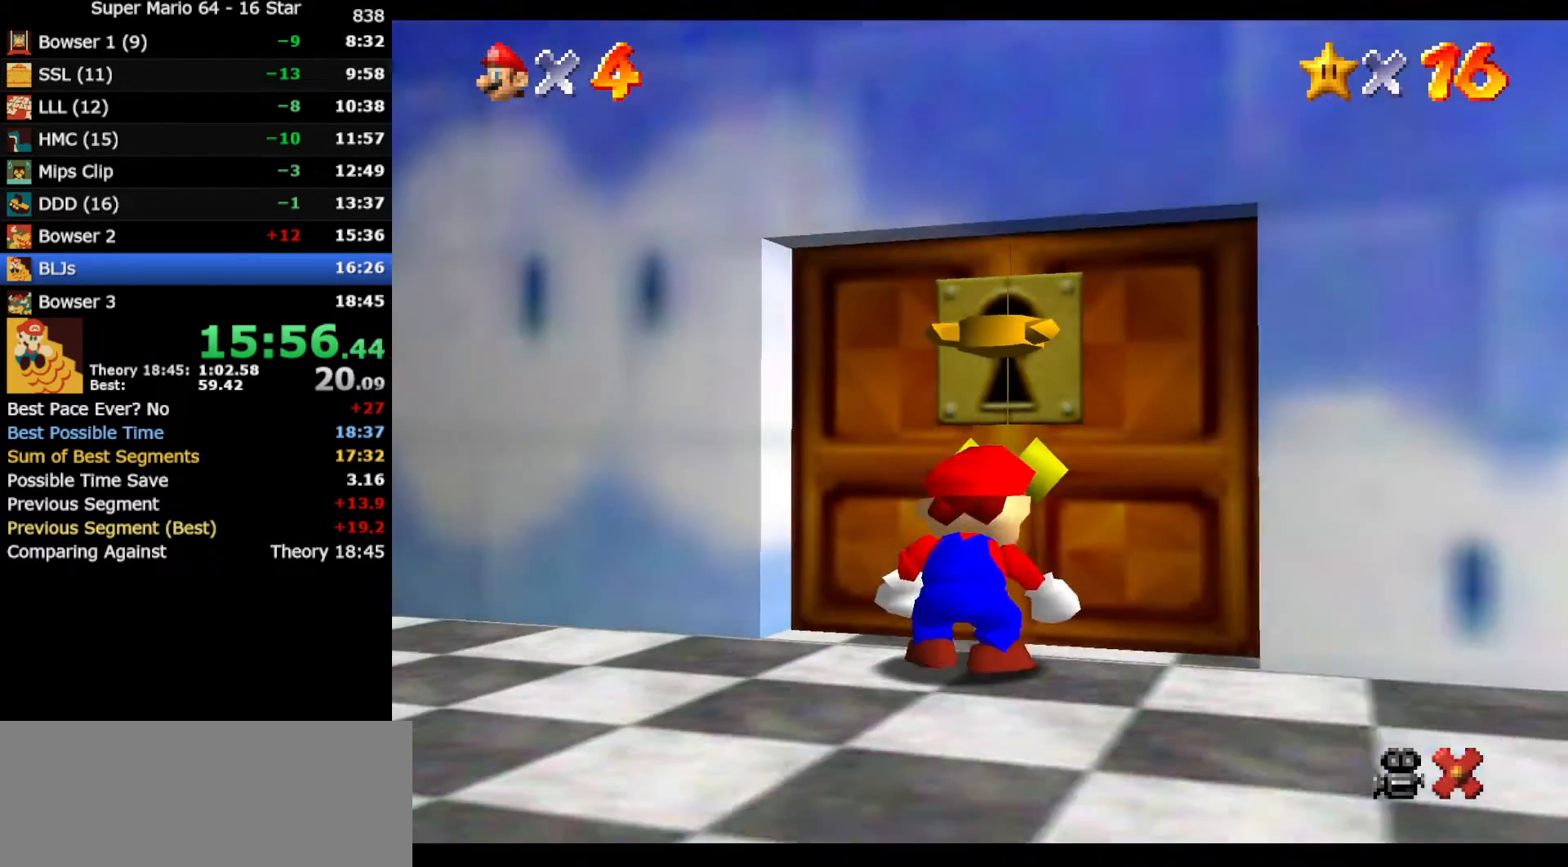
{"buttons": [], "left_stick": "center", "events": []}
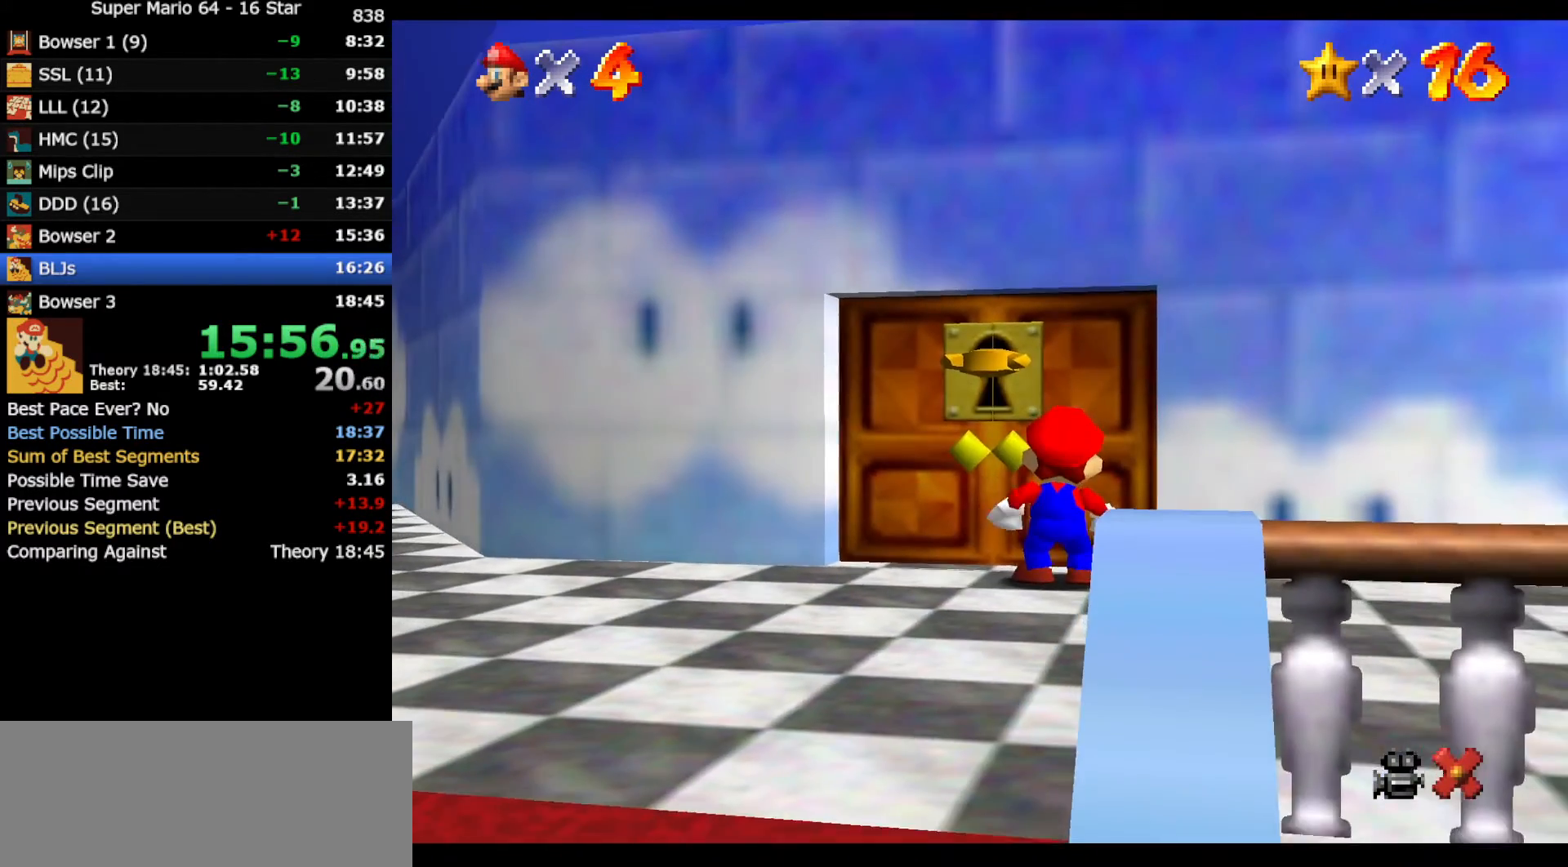
{"buttons": [], "left_stick": "center", "events": []}
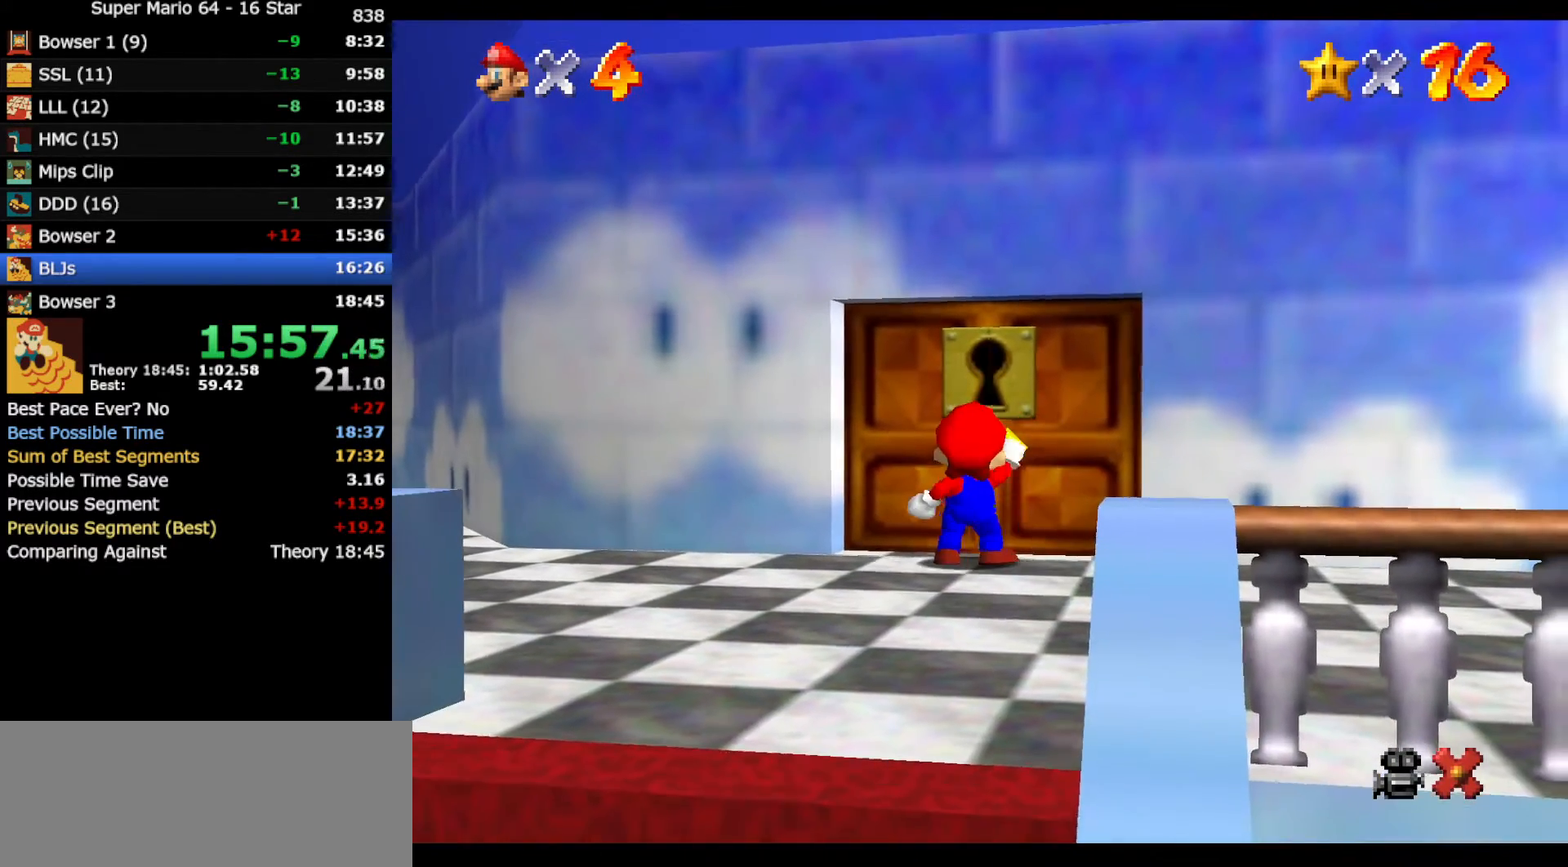
{"buttons": ["A"], "left_stick": "up-left", "events": [[183, "left_stick", "up-left"], [233, "A", "down"]]}
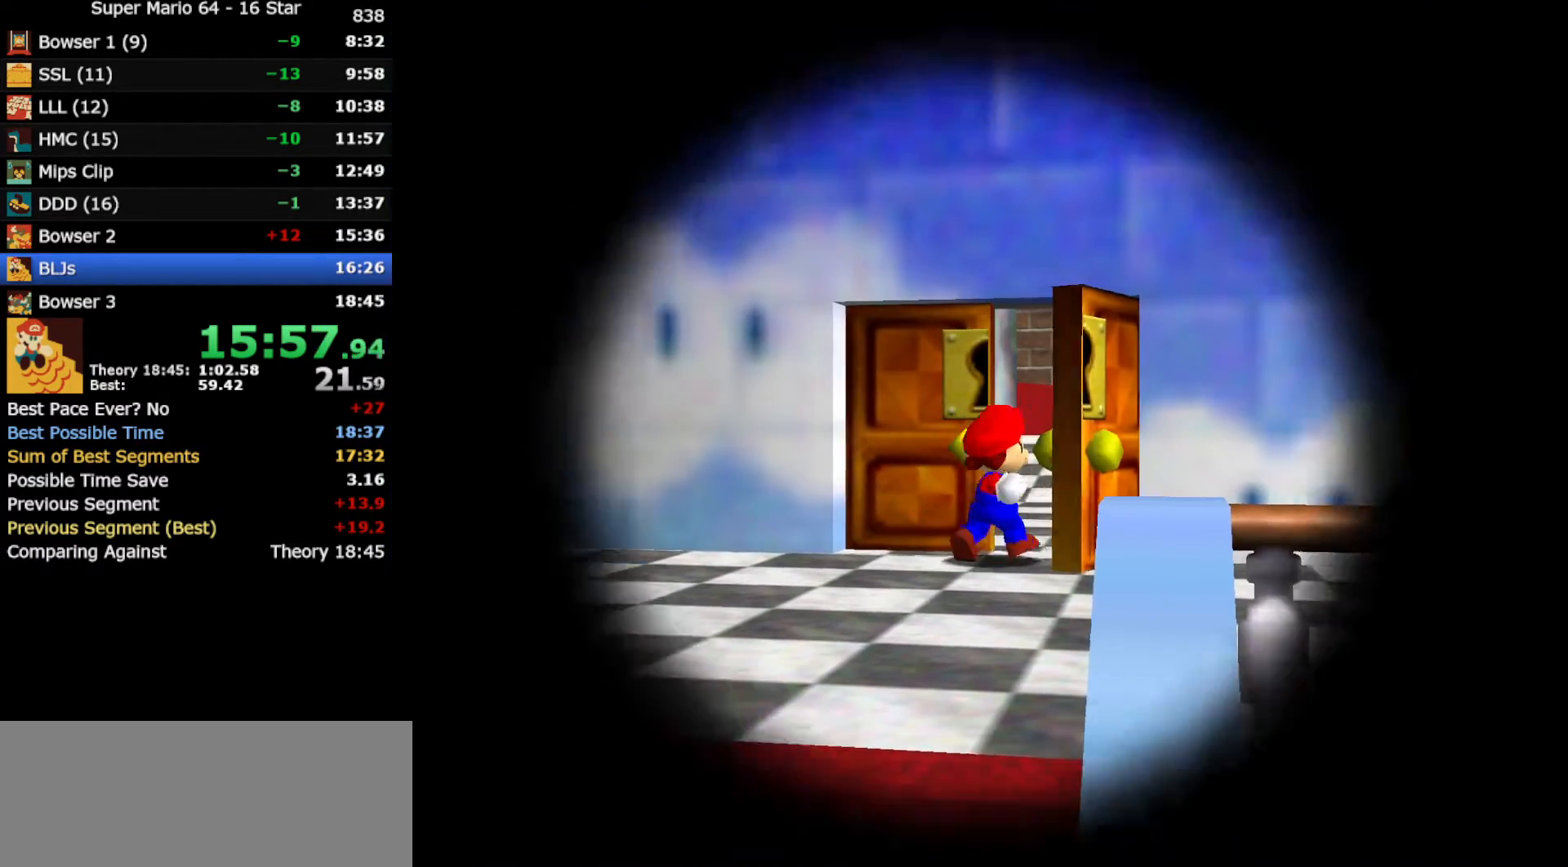
{"buttons": ["A"], "left_stick": "up-left", "events": []}